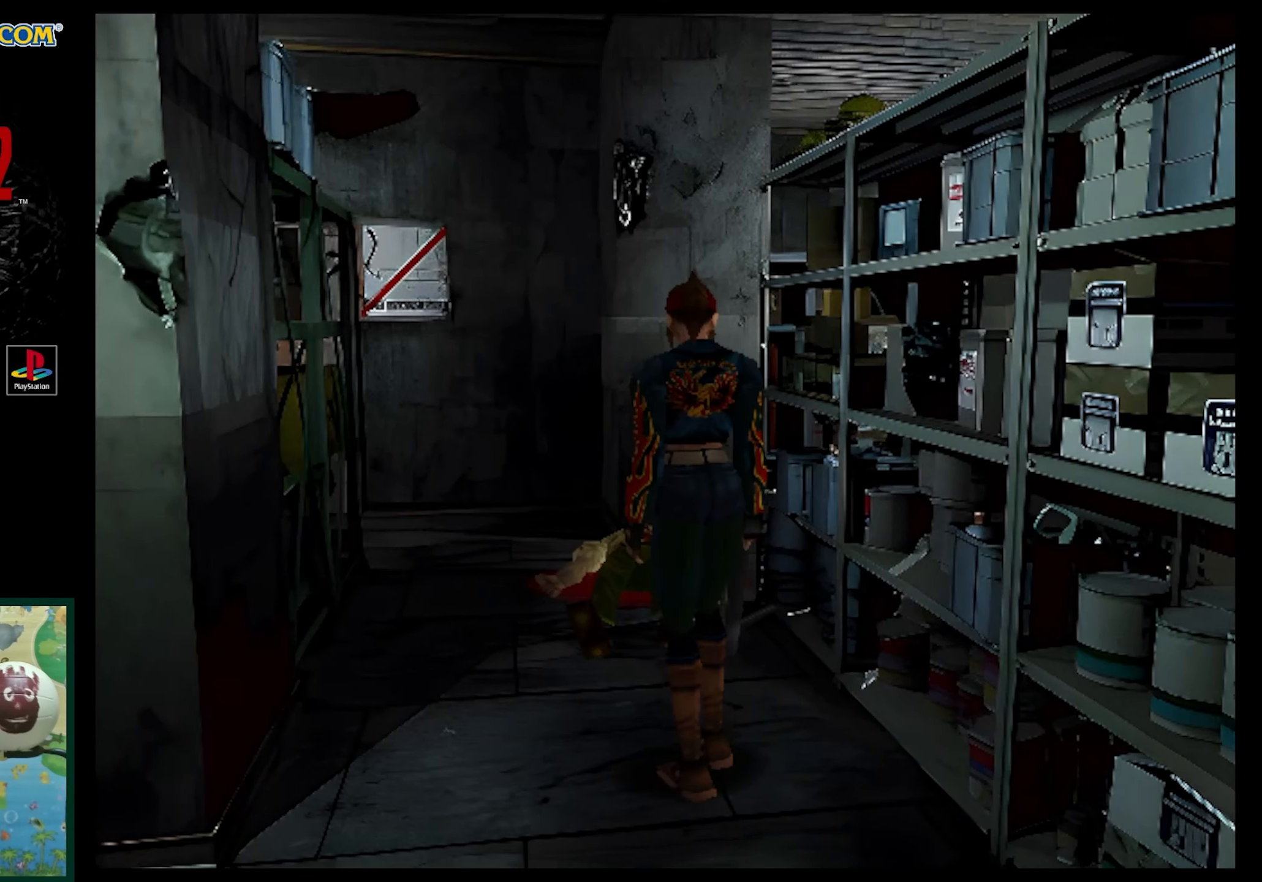
Gameplay with a controller (PlayStation layout); each line is a JSON object with the inputs held at the frame after it. "events" lists button and stick changes between this image and that frame as [ms after this image, input, new state], when the widget could be followed in between. Not read: L3 R3.
{"buttons": ["SQUARE", "DPAD_UP", "DPAD_LEFT"], "events": [[267, "DPAD_UP", "down"], [417, "SQUARE", "down"]]}
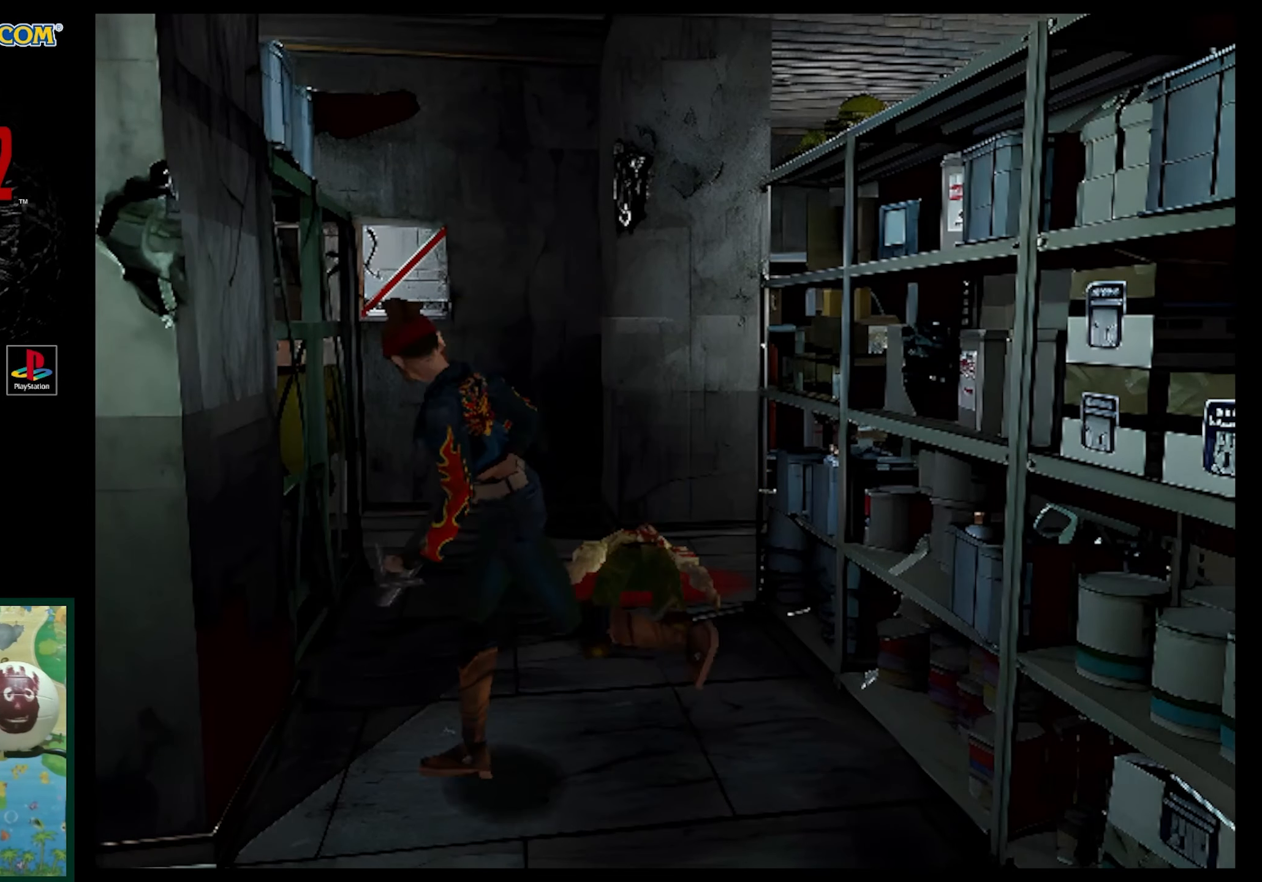
{"buttons": ["SQUARE", "DPAD_UP"], "events": [[317, "DPAD_LEFT", "up"]]}
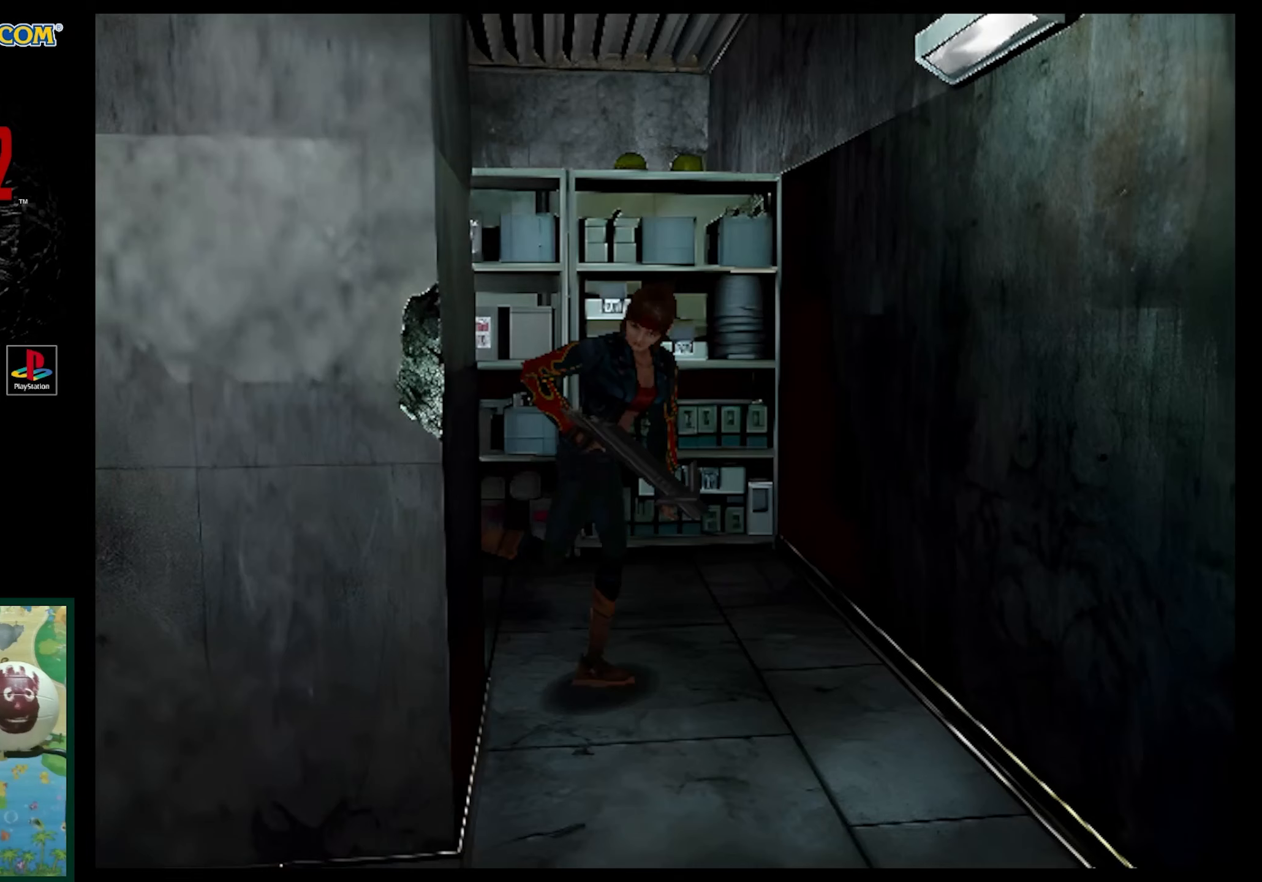
{"buttons": ["SQUARE", "DPAD_UP", "DPAD_RIGHT"], "events": [[217, "DPAD_RIGHT", "down"]]}
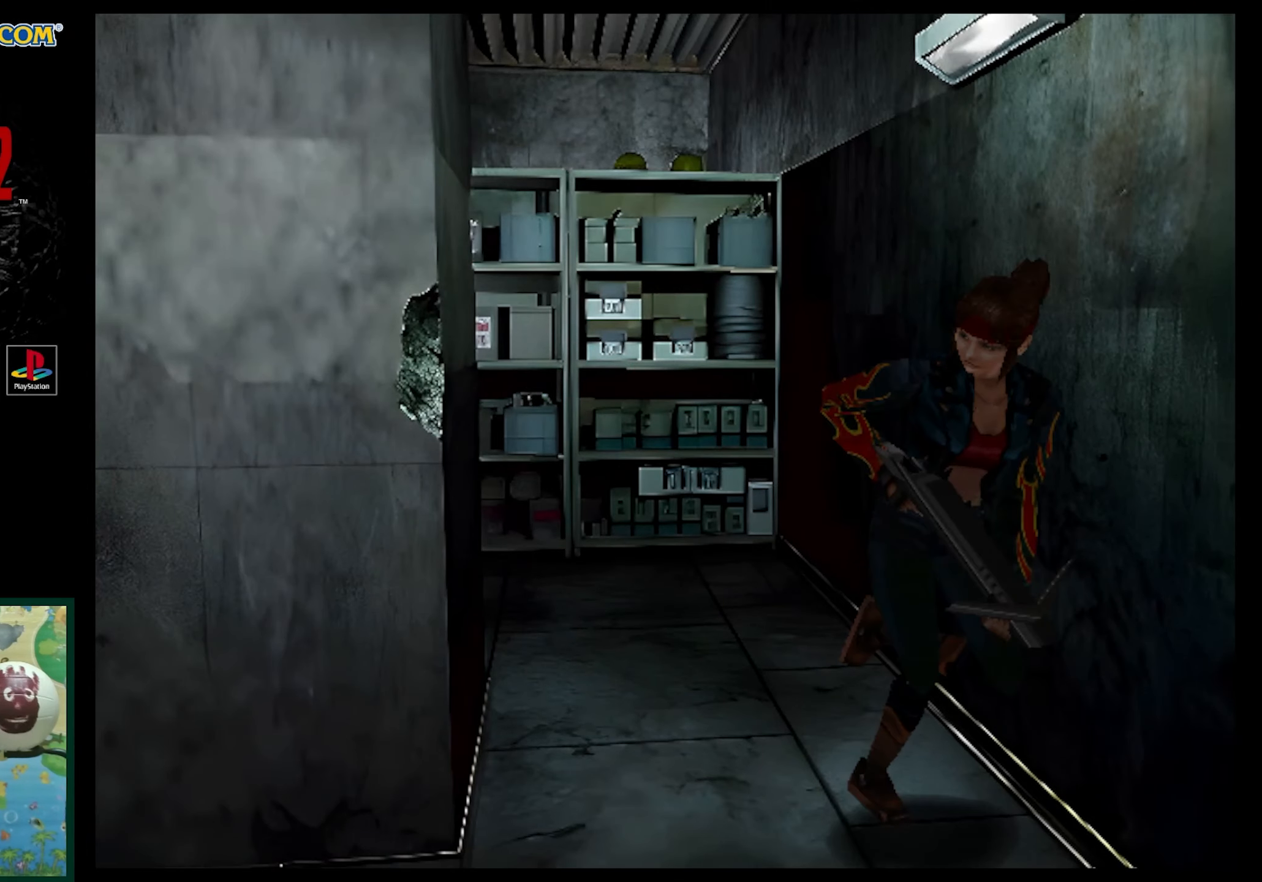
{"buttons": ["SQUARE", "DPAD_UP", "DPAD_RIGHT"], "events": []}
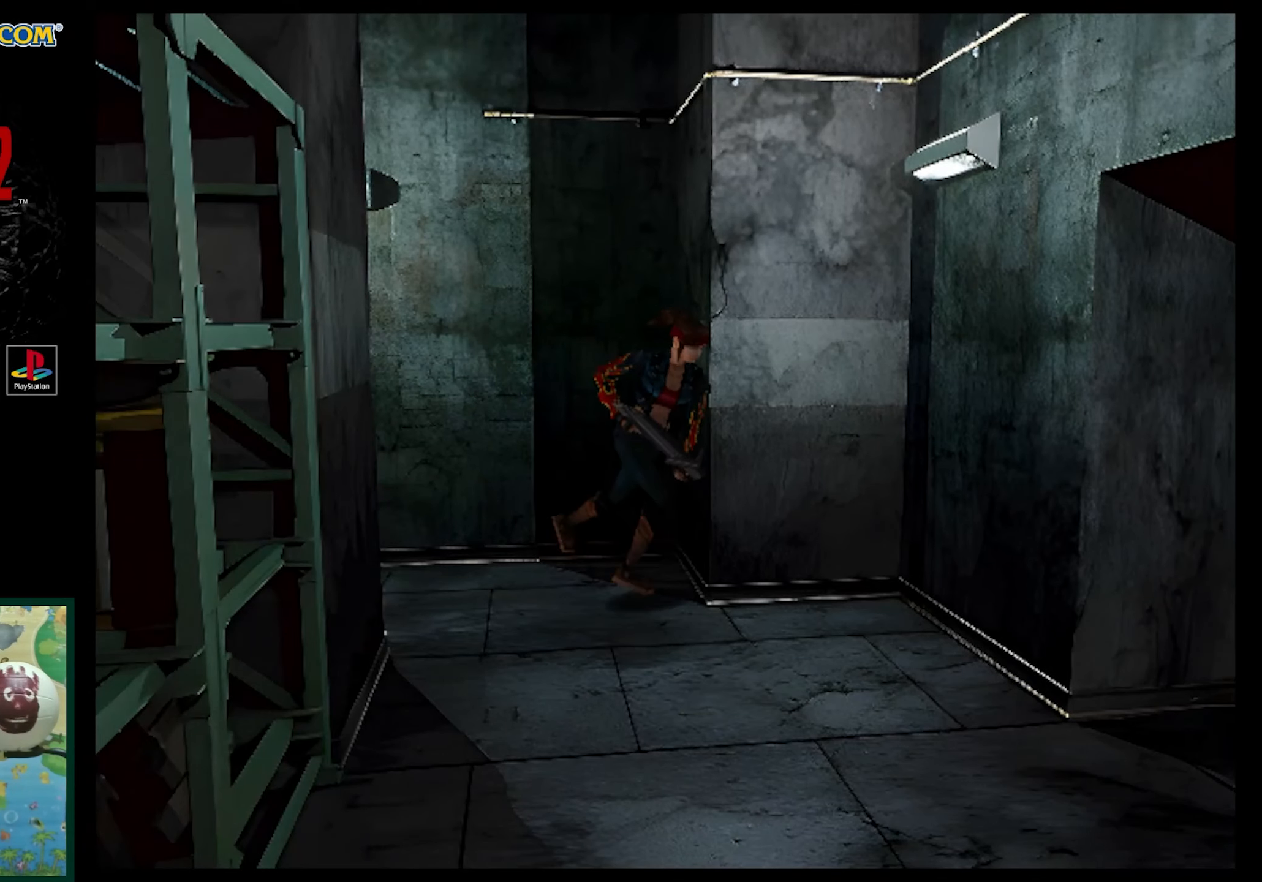
{"buttons": ["SQUARE", "DPAD_UP"], "events": [[233, "DPAD_RIGHT", "up"]]}
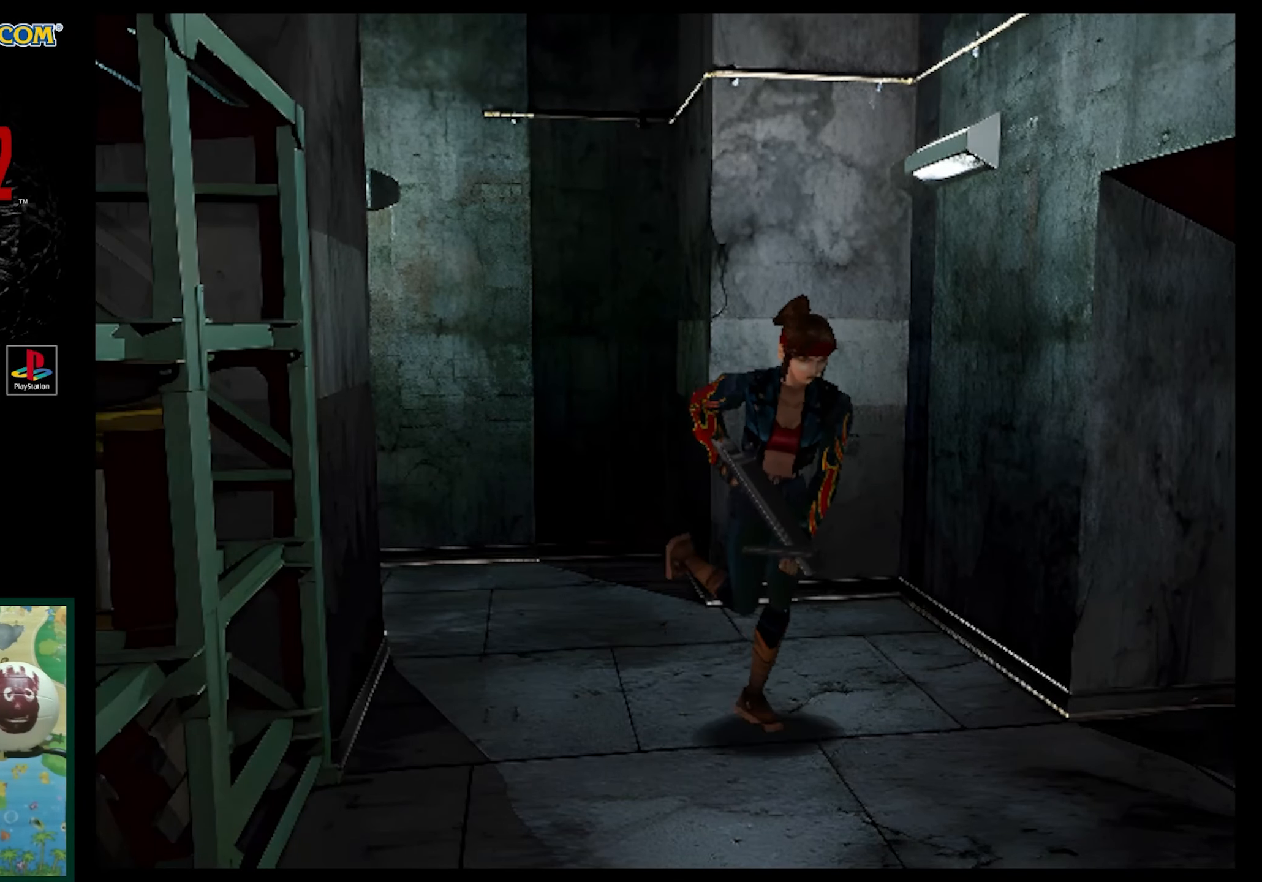
{"buttons": ["SQUARE", "DPAD_UP", "DPAD_RIGHT"], "events": [[367, "DPAD_RIGHT", "down"]]}
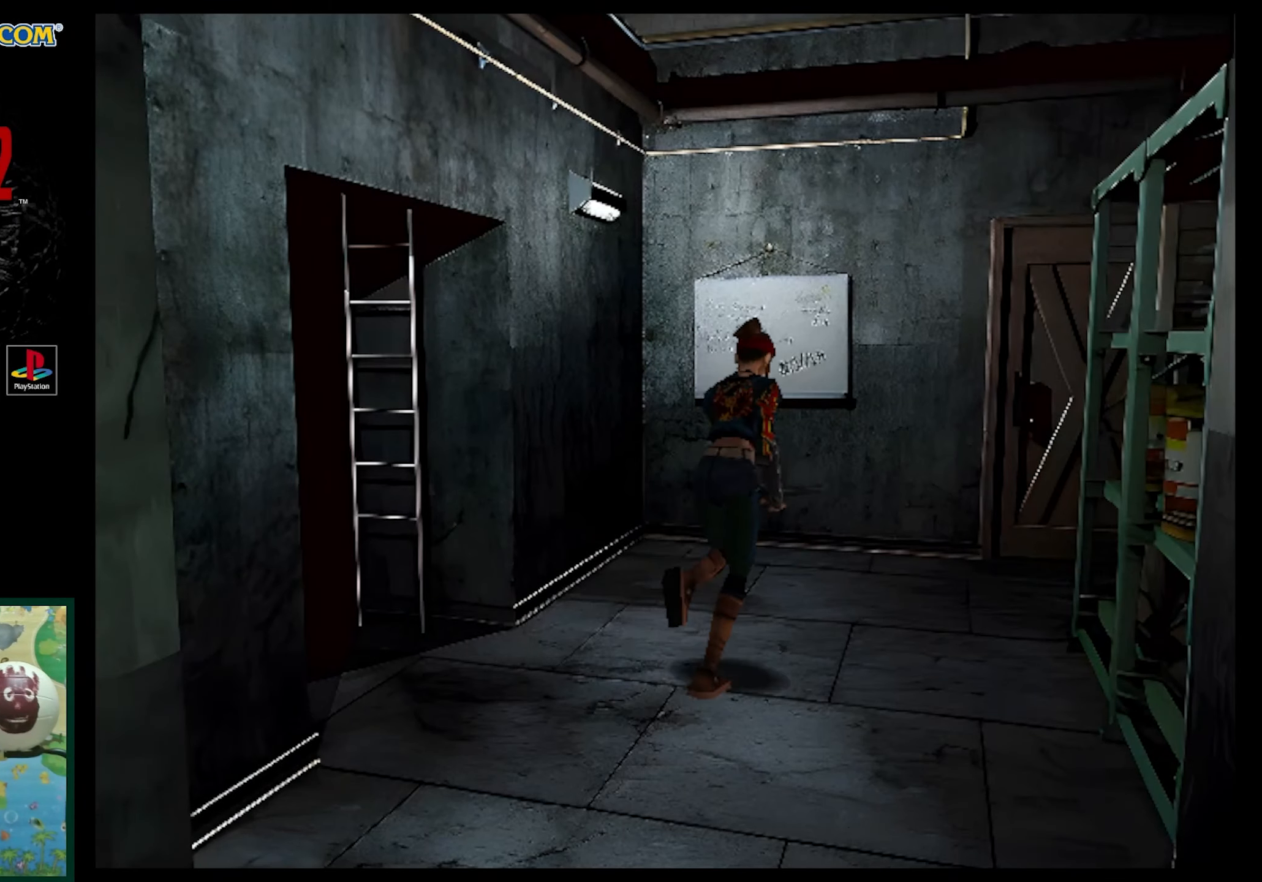
{"buttons": ["SQUARE", "DPAD_UP"], "events": [[133, "DPAD_RIGHT", "up"]]}
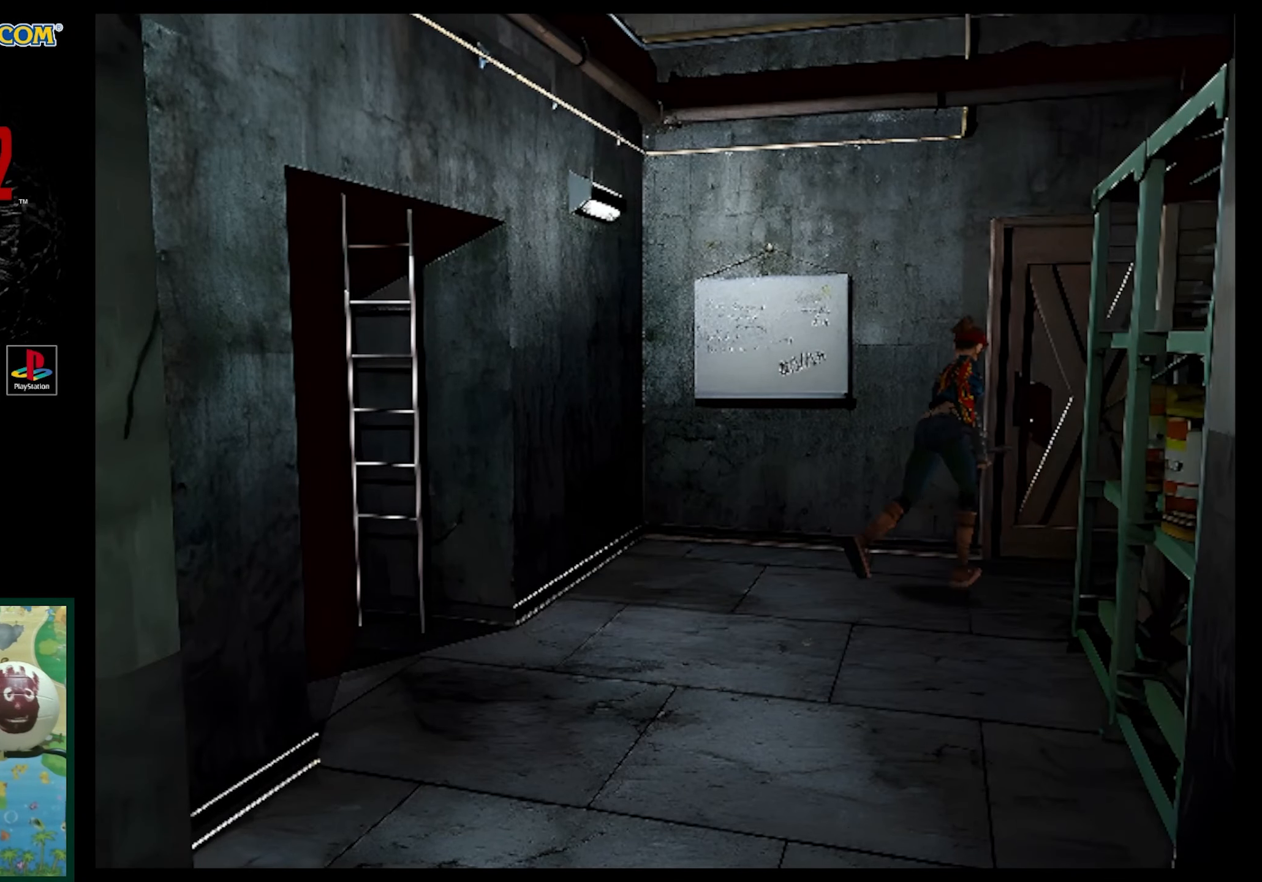
{"buttons": ["SQUARE", "DPAD_UP", "DPAD_LEFT"], "events": [[183, "DPAD_LEFT", "down"], [183, "SQUARE", "up"], [233, "DPAD_UP", "up"], [417, "DPAD_UP", "down"], [467, "SQUARE", "down"]]}
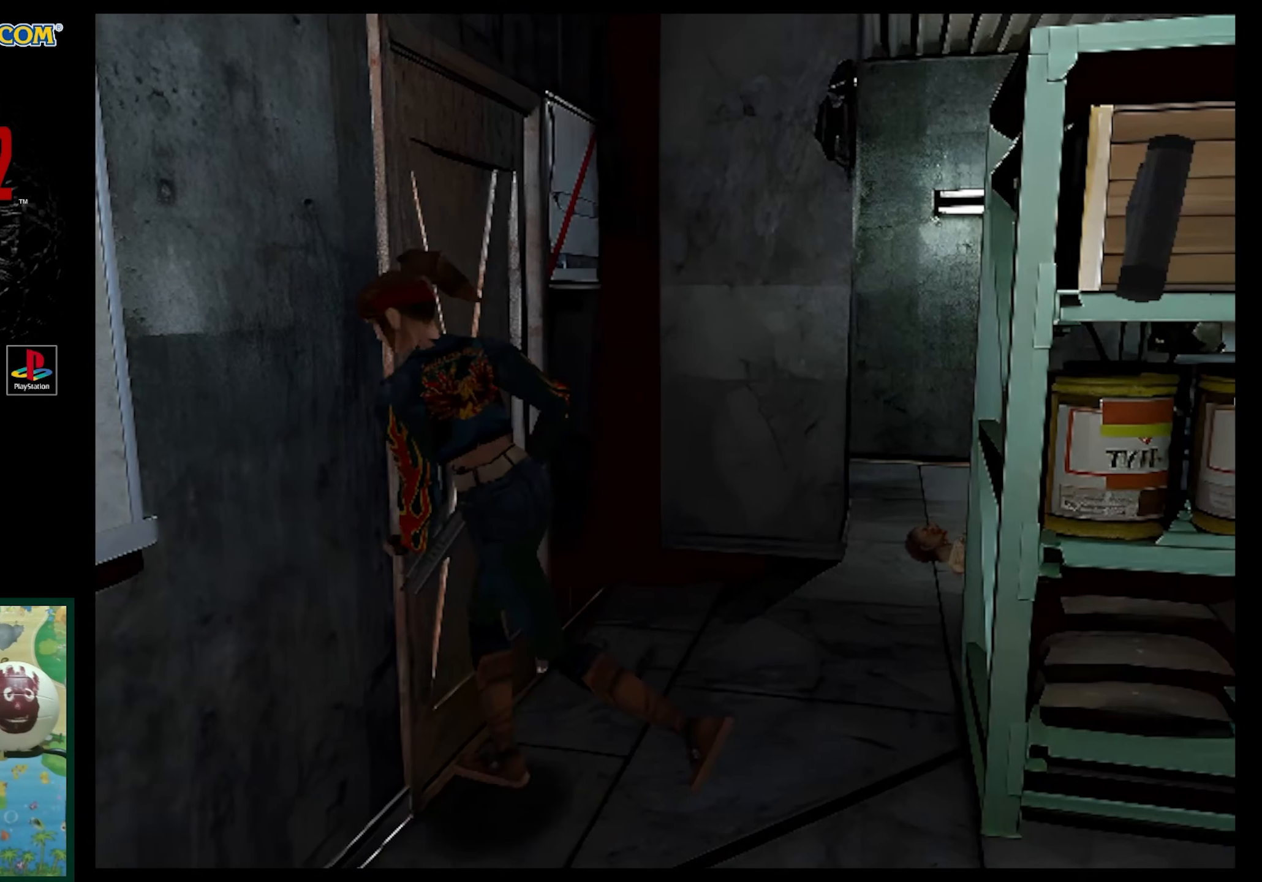
{"buttons": ["SQUARE", "DPAD_UP", "DPAD_LEFT"], "events": []}
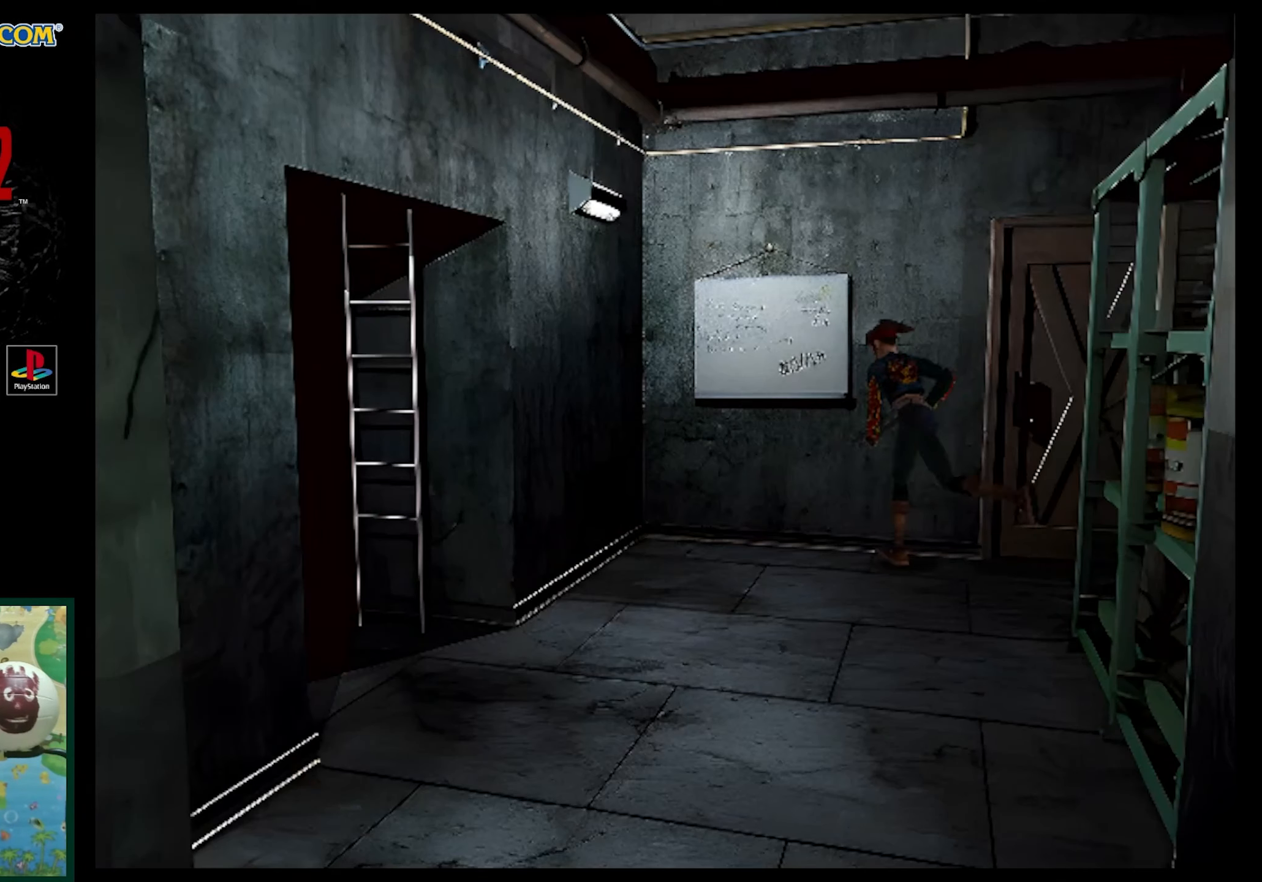
{"buttons": ["CROSS"], "events": [[33, "DPAD_LEFT", "up"], [33, "DPAD_UP", "up"], [50, "DPAD_UP", "down"], [267, "DPAD_RIGHT", "down"], [267, "DPAD_UP", "up"], [283, "SQUARE", "up"], [333, "CROSS", "down"], [467, "DPAD_RIGHT", "up"]]}
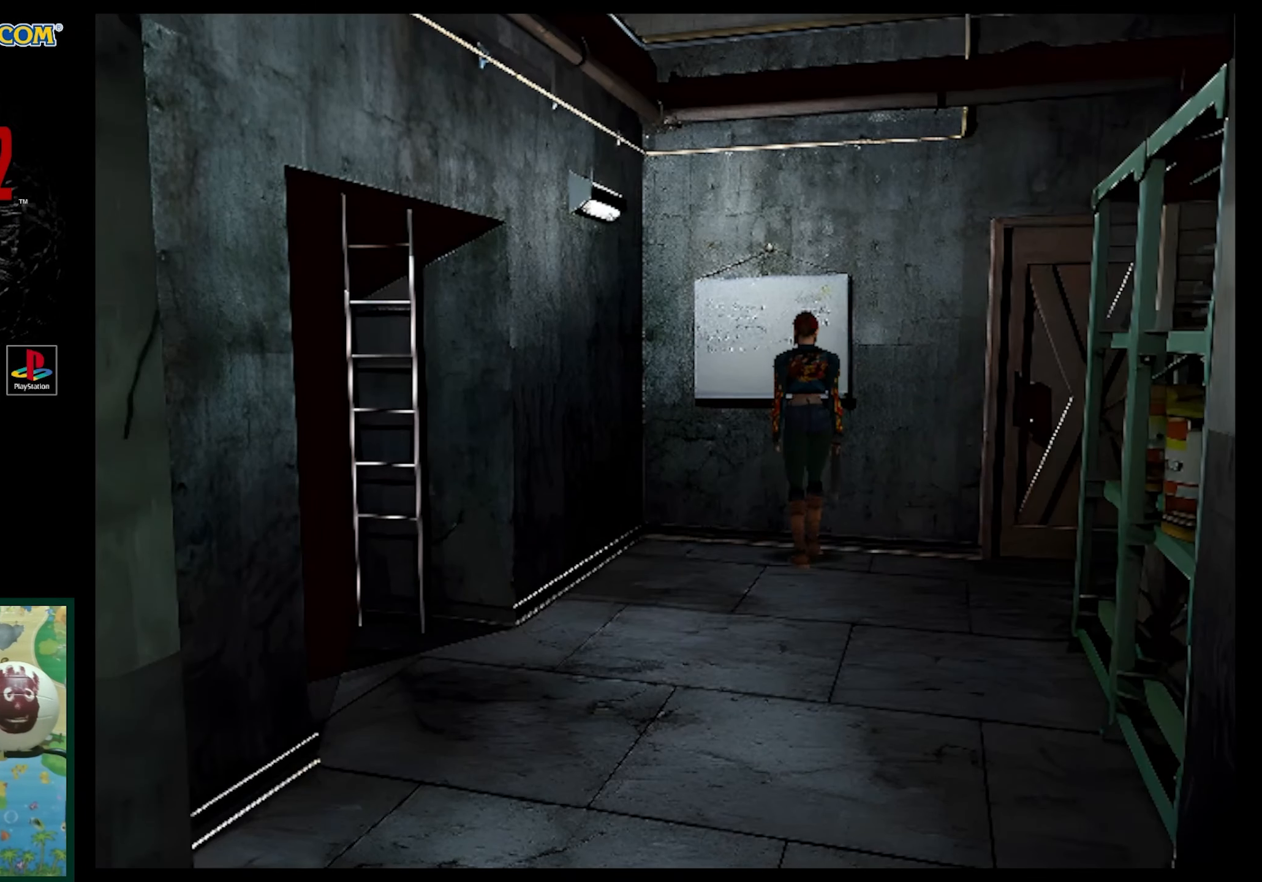
{"buttons": ["DPAD_RIGHT"], "events": [[217, "CROSS", "up"], [283, "CROSS", "down"], [417, "CROSS", "up"], [417, "DPAD_RIGHT", "down"], [417, "DPAD_UP", "down"], [450, "DPAD_UP", "up"]]}
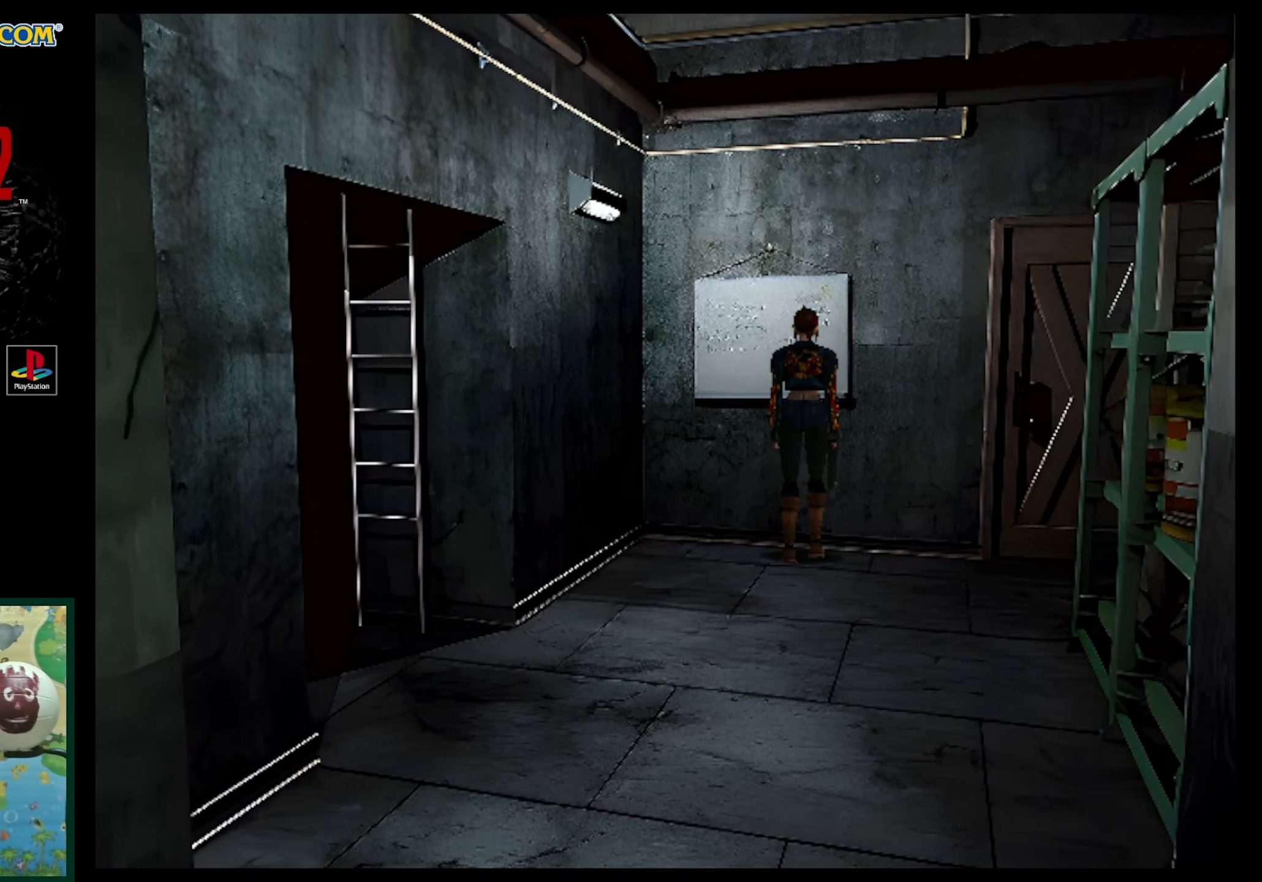
{"buttons": ["SQUARE", "DPAD_UP", "DPAD_RIGHT"], "events": [[50, "SQUARE", "down"], [83, "DPAD_UP", "down"]]}
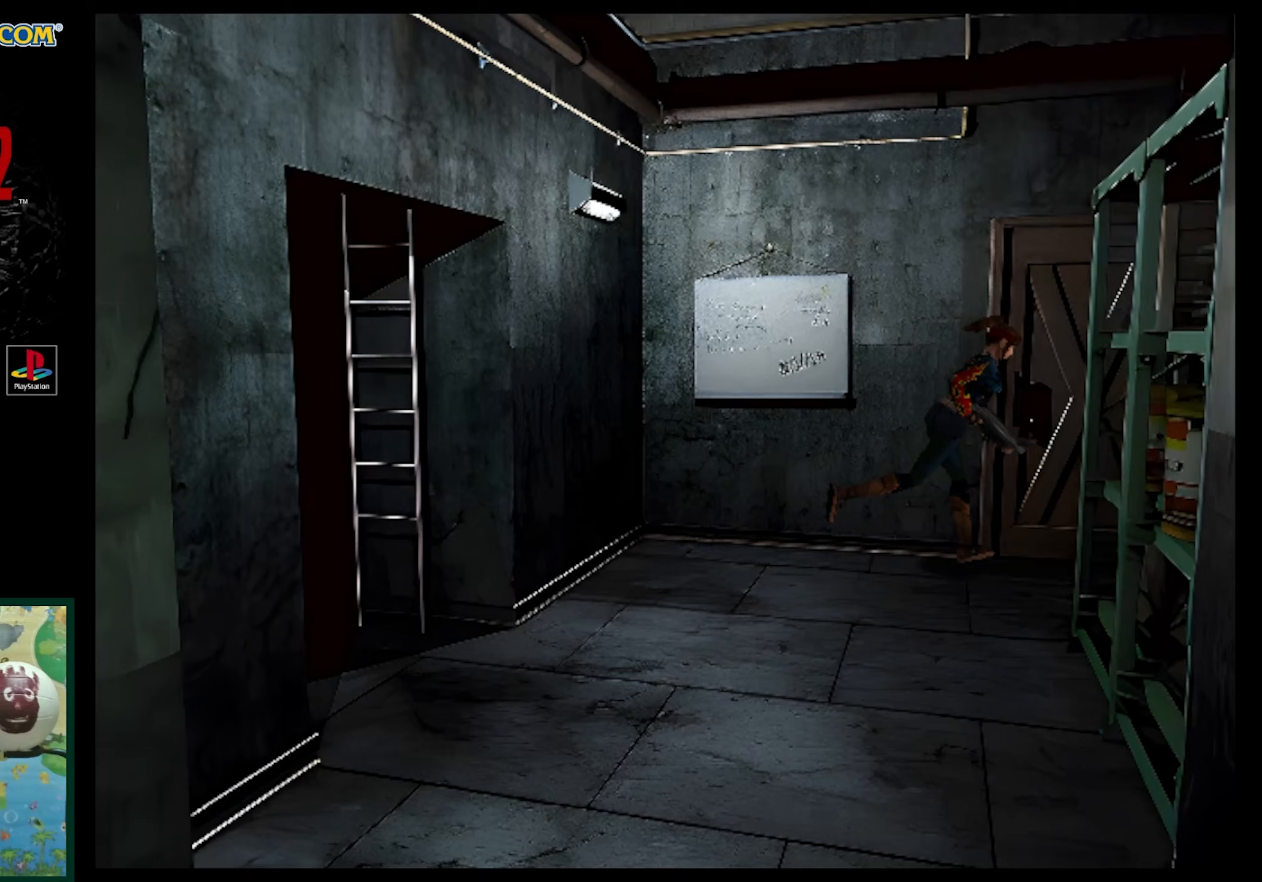
{"buttons": [], "events": [[250, "DPAD_RIGHT", "up"], [367, "DPAD_UP", "up"], [417, "SQUARE", "up"]]}
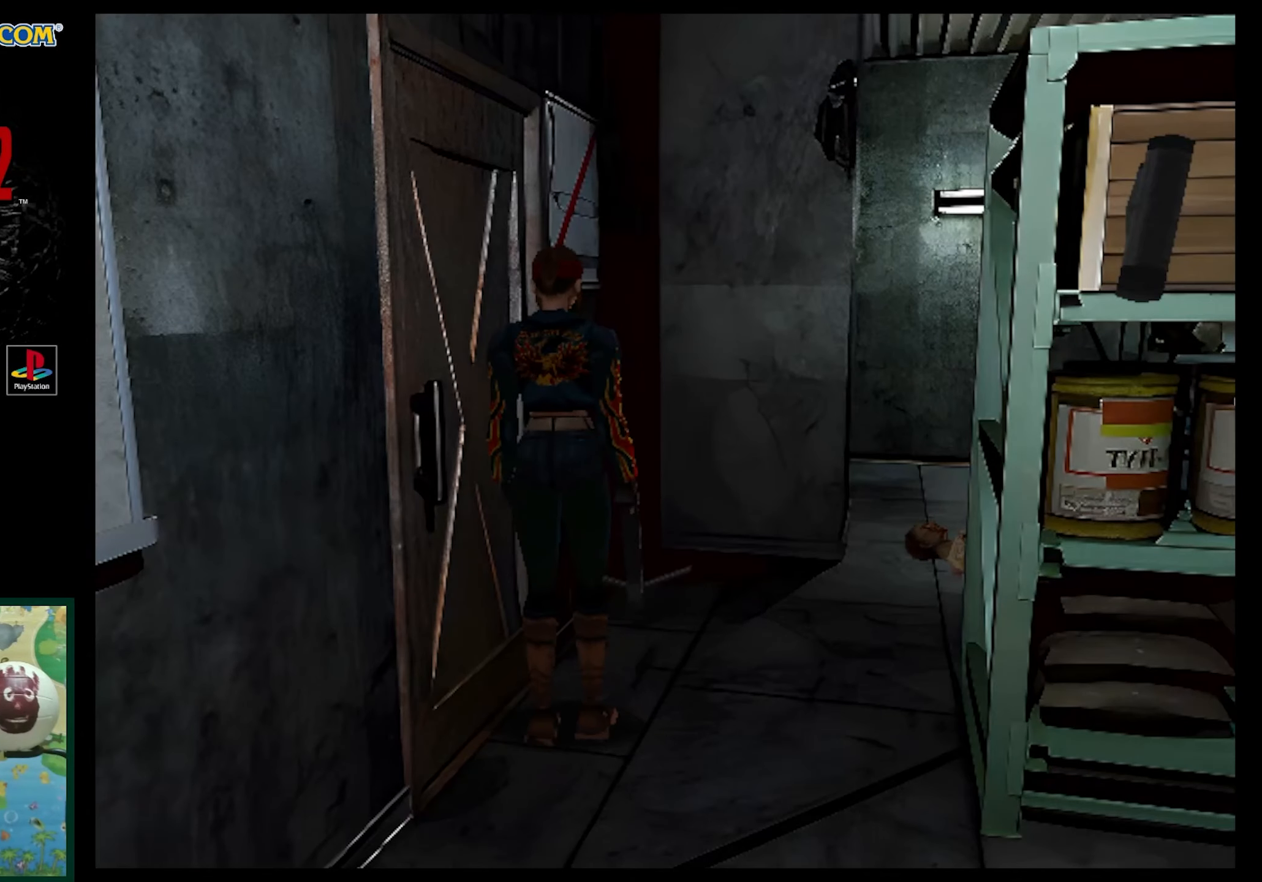
{"buttons": ["DPAD_LEFT"], "events": [[383, "DPAD_LEFT", "down"]]}
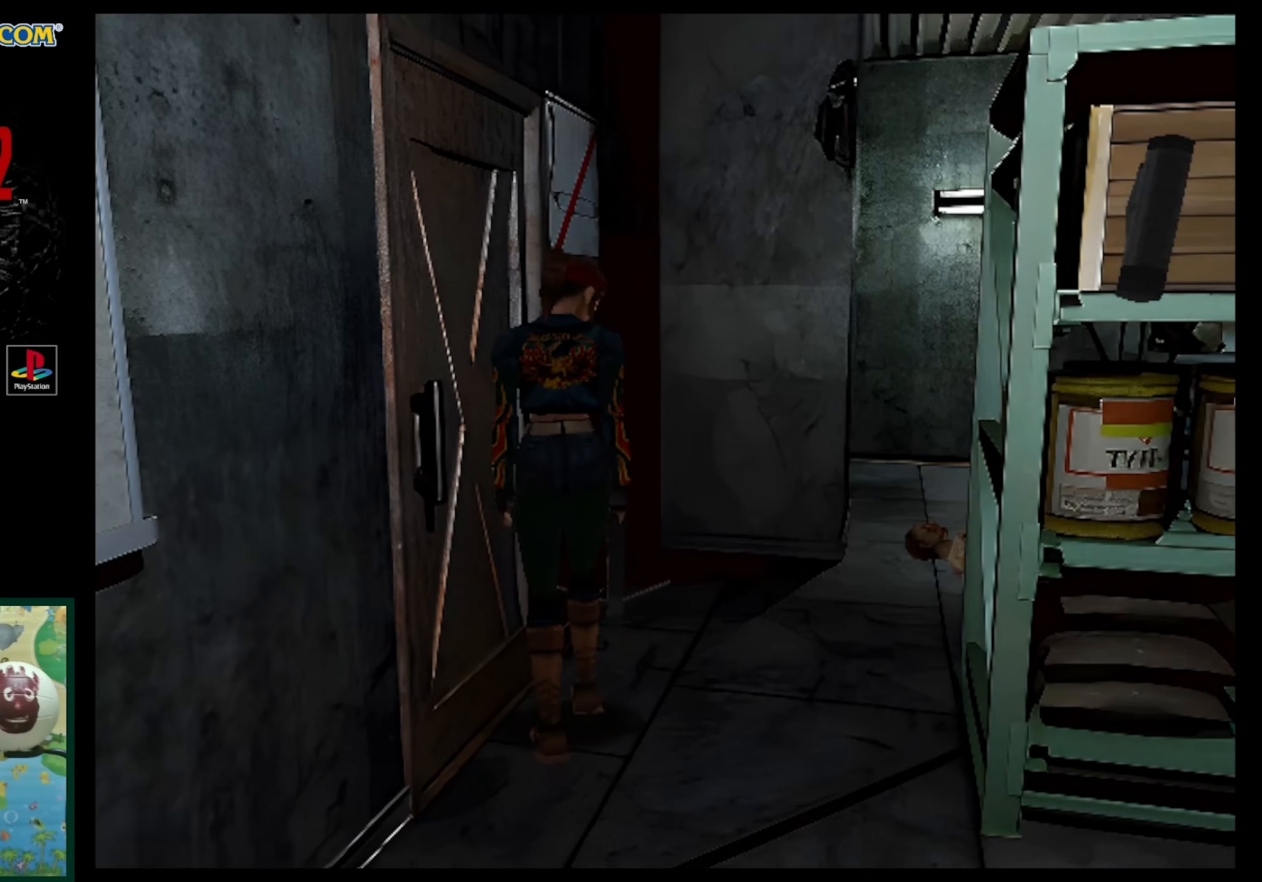
{"buttons": ["CROSS"], "events": [[333, "DPAD_LEFT", "up"], [483, "CROSS", "down"]]}
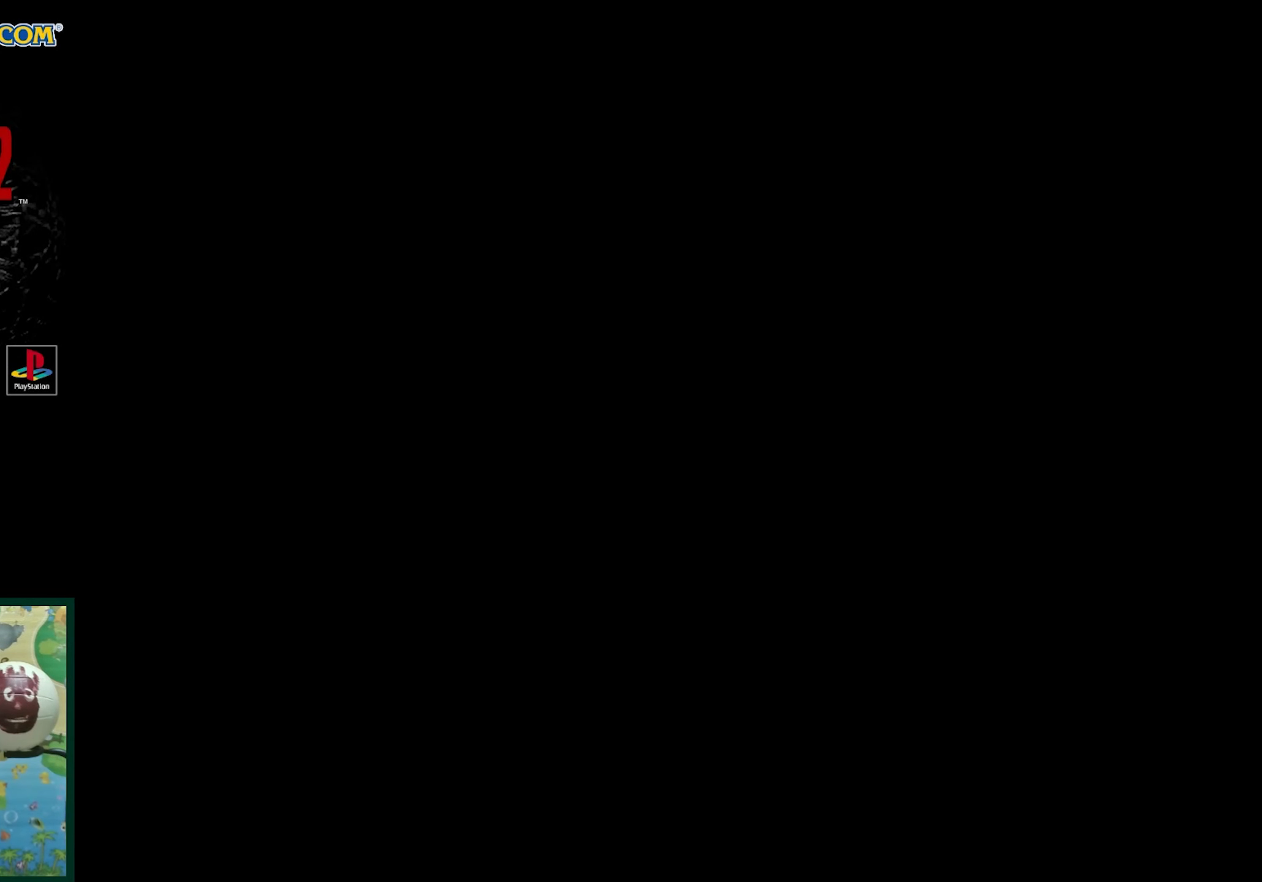
{"buttons": [], "events": [[100, "CROSS", "up"]]}
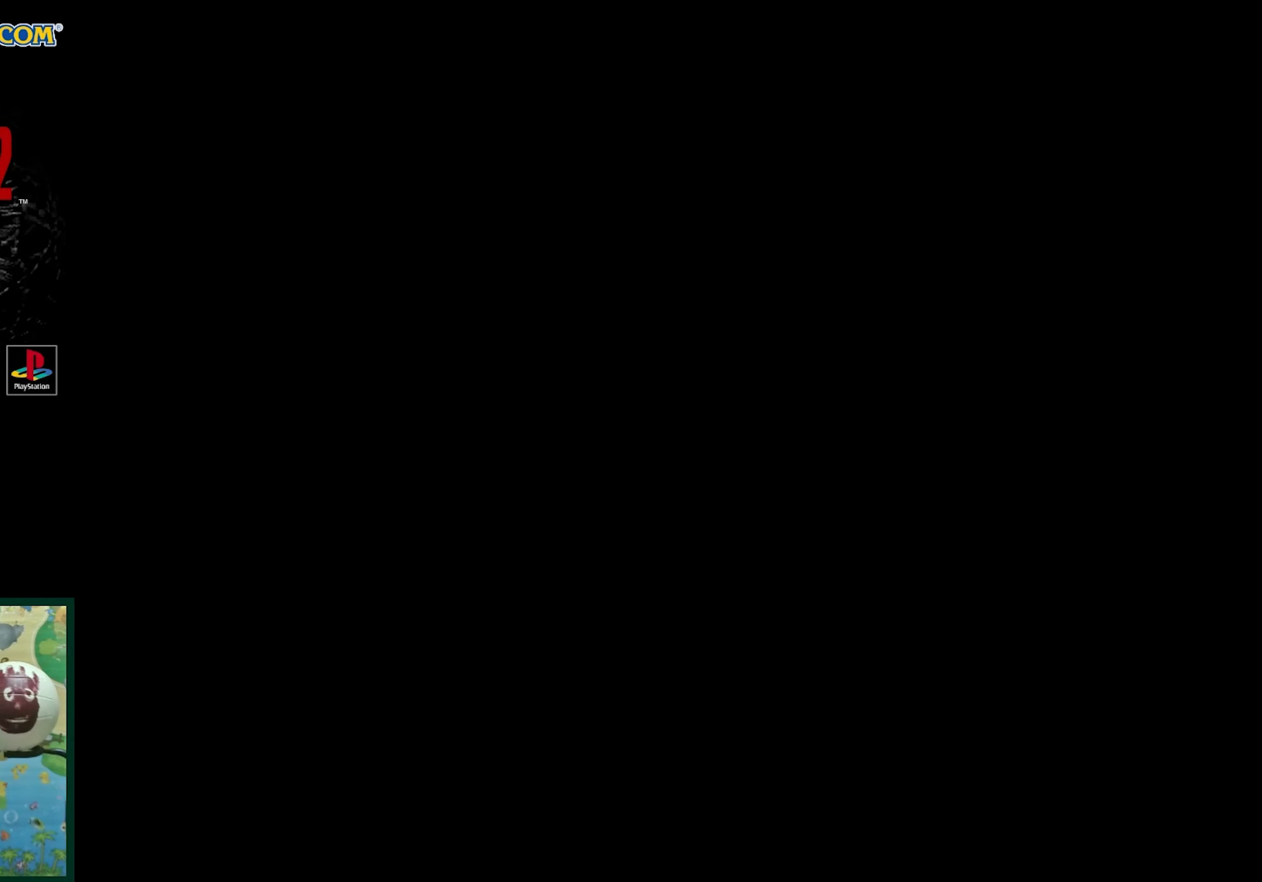
{"buttons": [], "events": []}
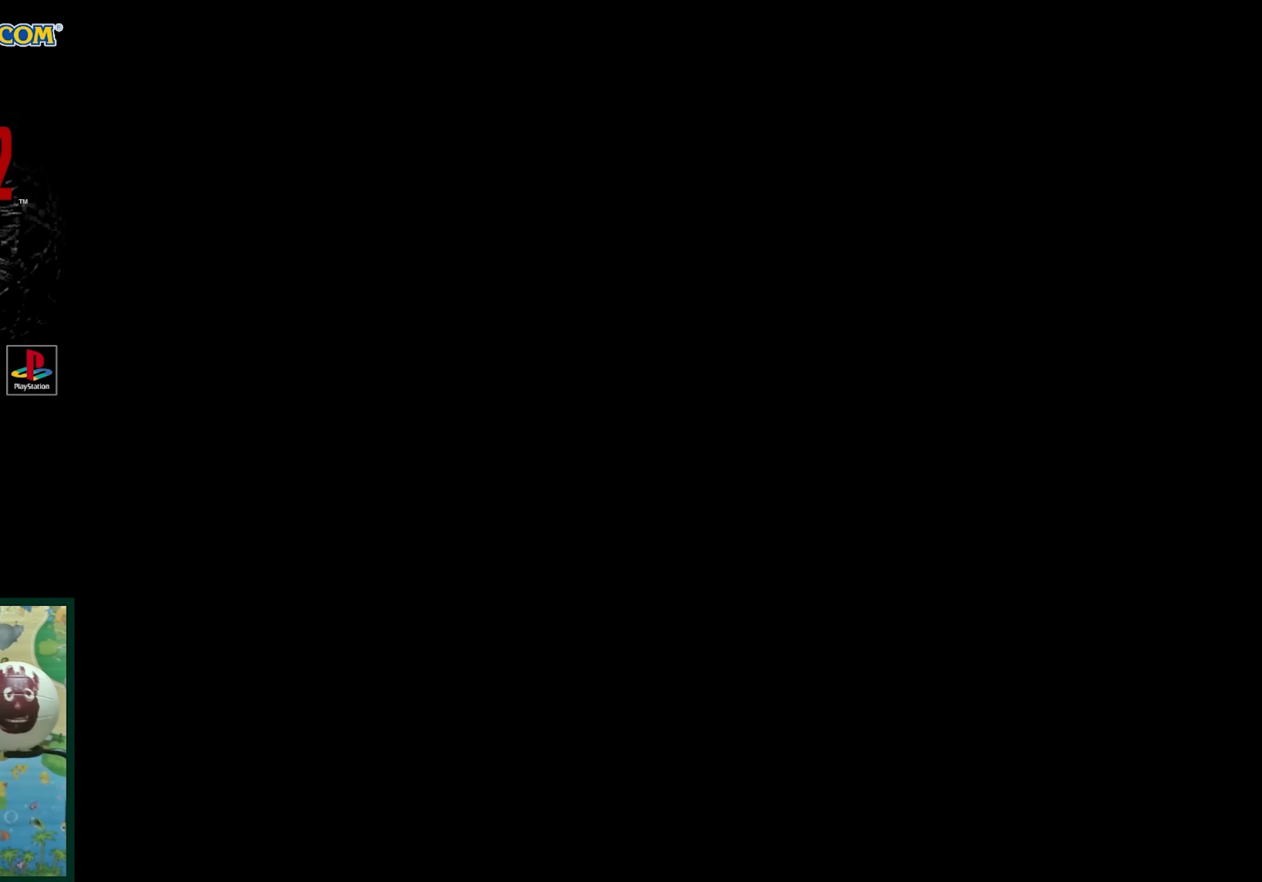
{"buttons": [], "events": []}
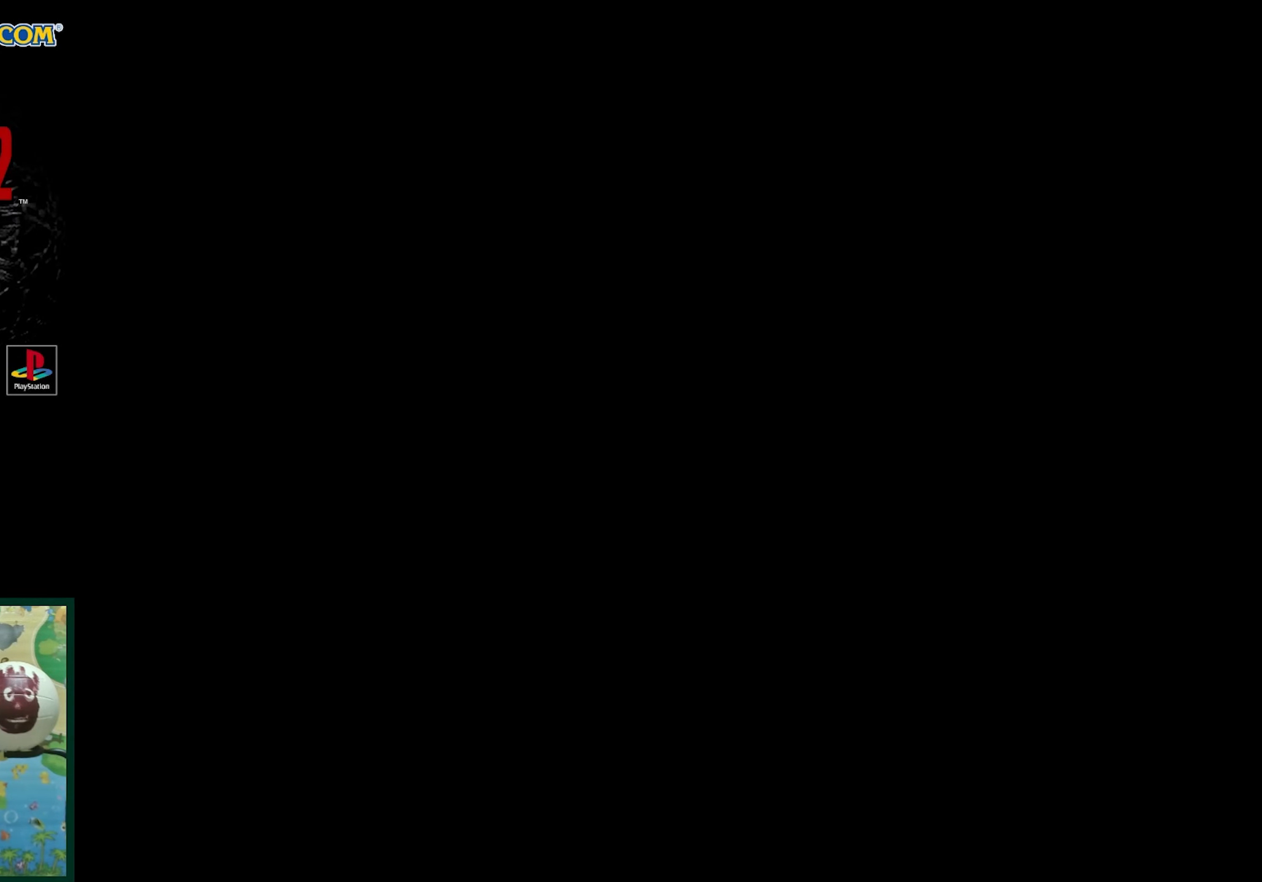
{"buttons": [], "events": []}
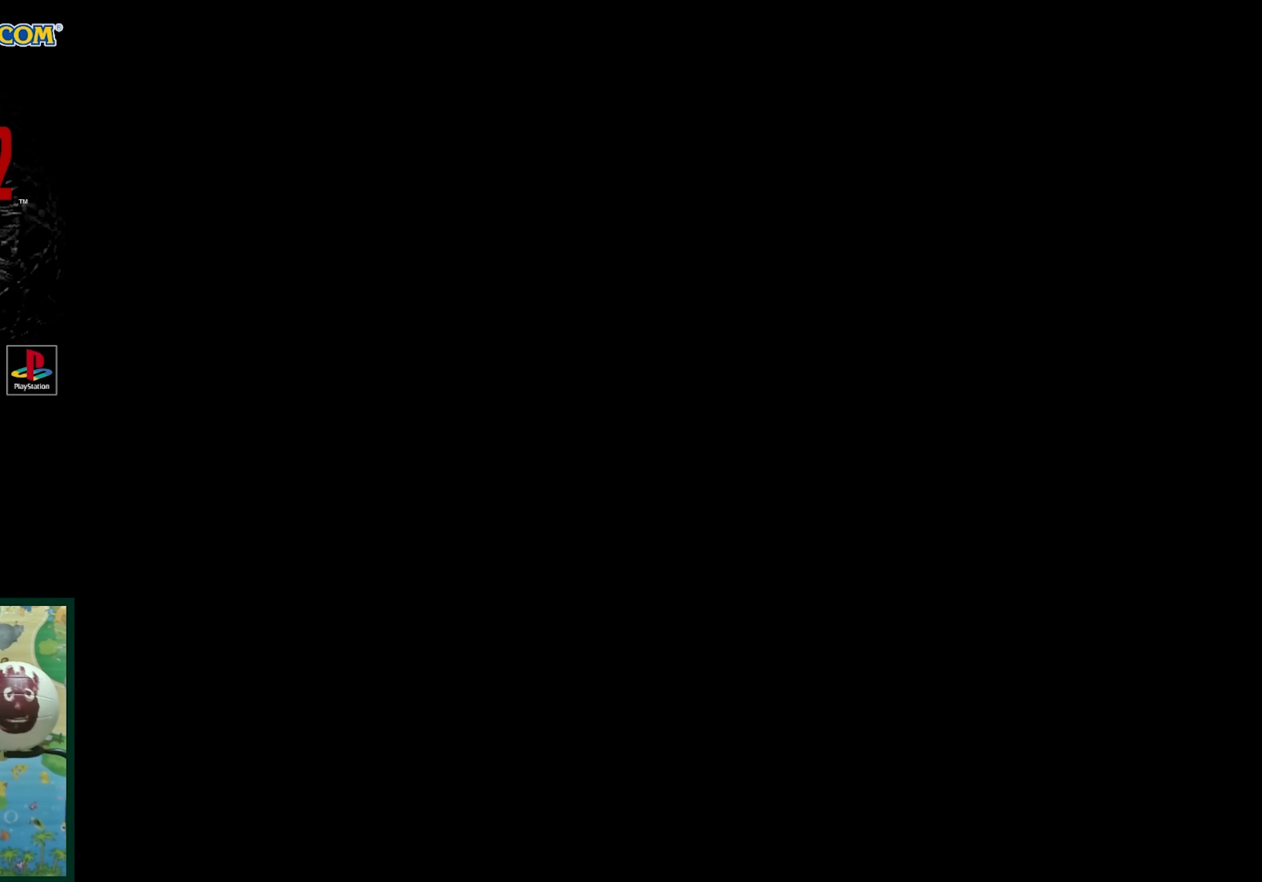
{"buttons": [], "events": []}
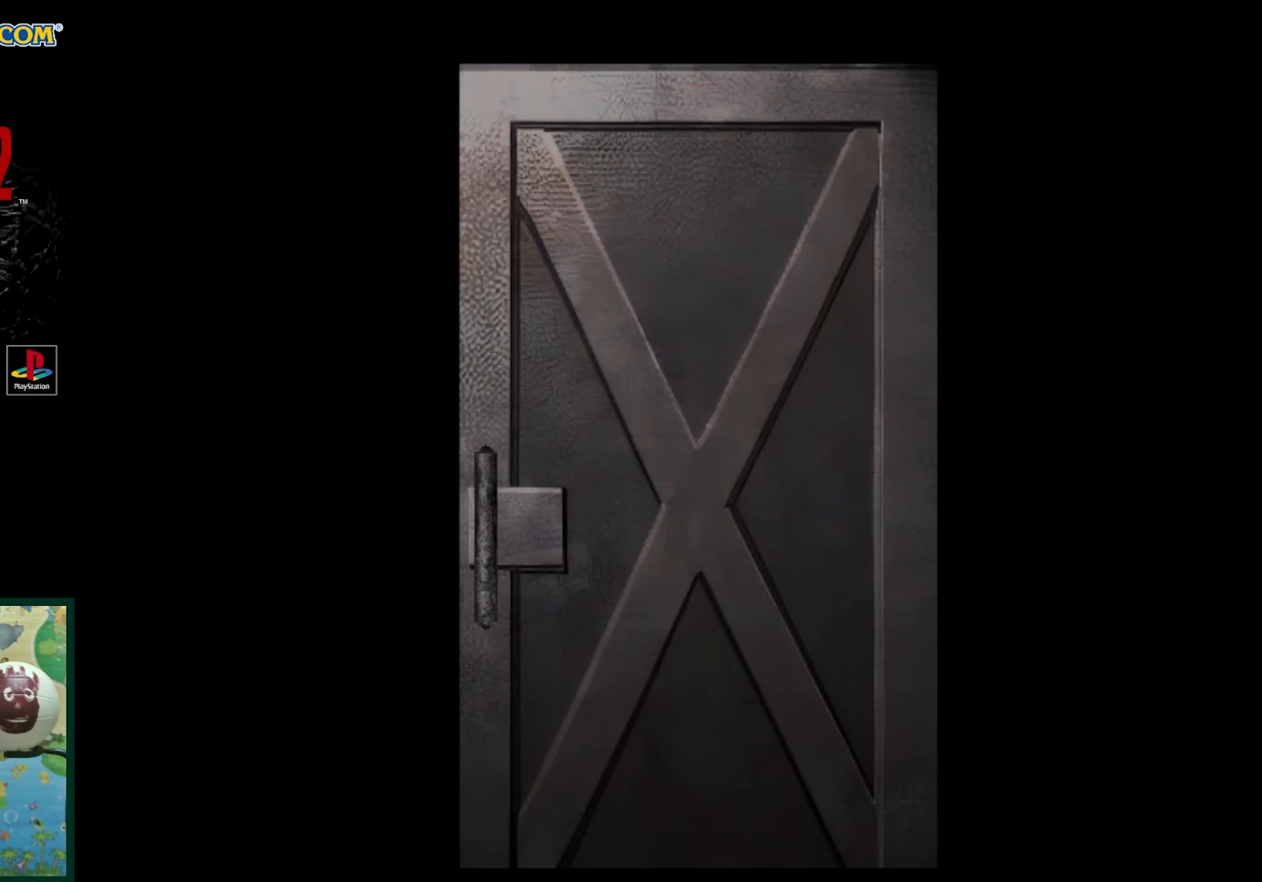
{"buttons": [], "events": [[200, "CROSS", "down"], [300, "CROSS", "up"]]}
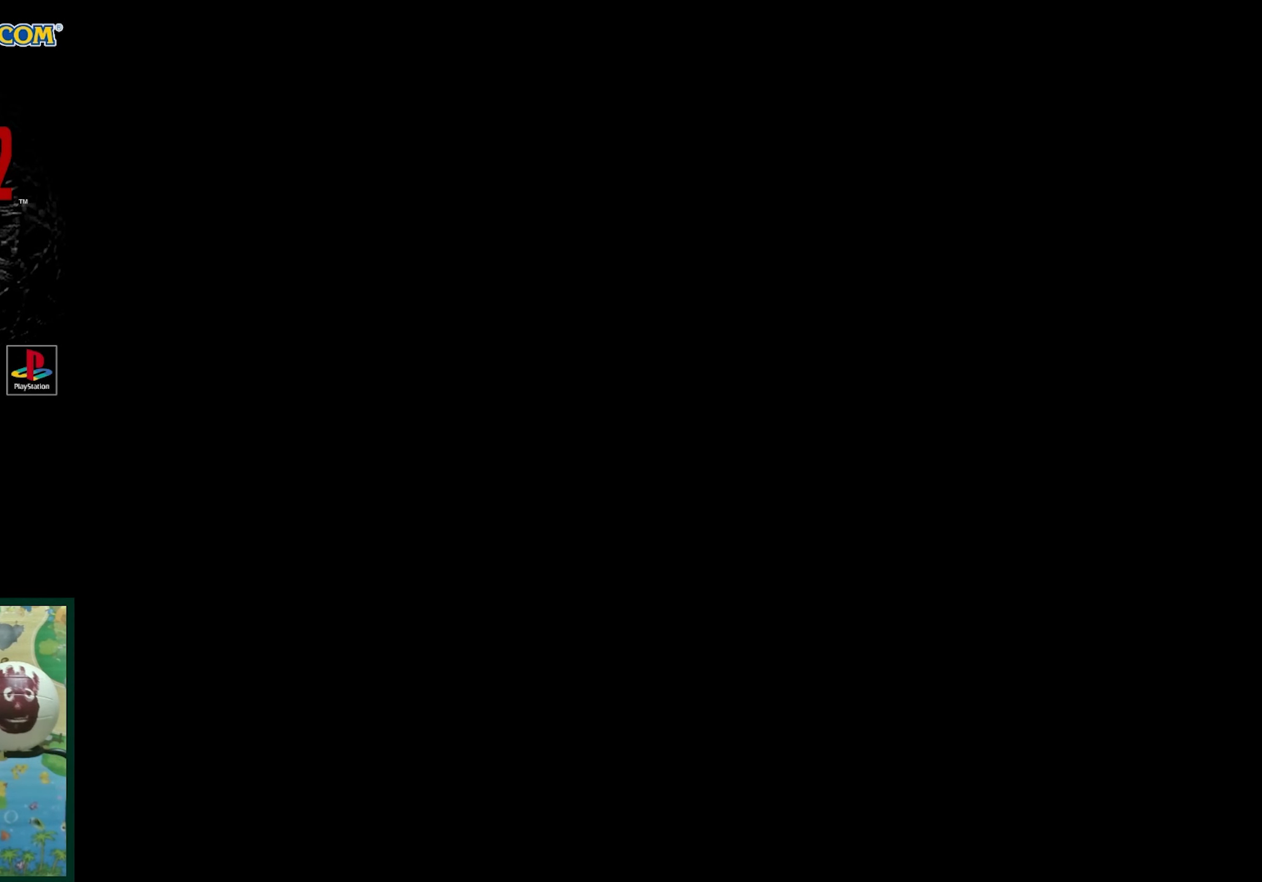
{"buttons": [], "events": []}
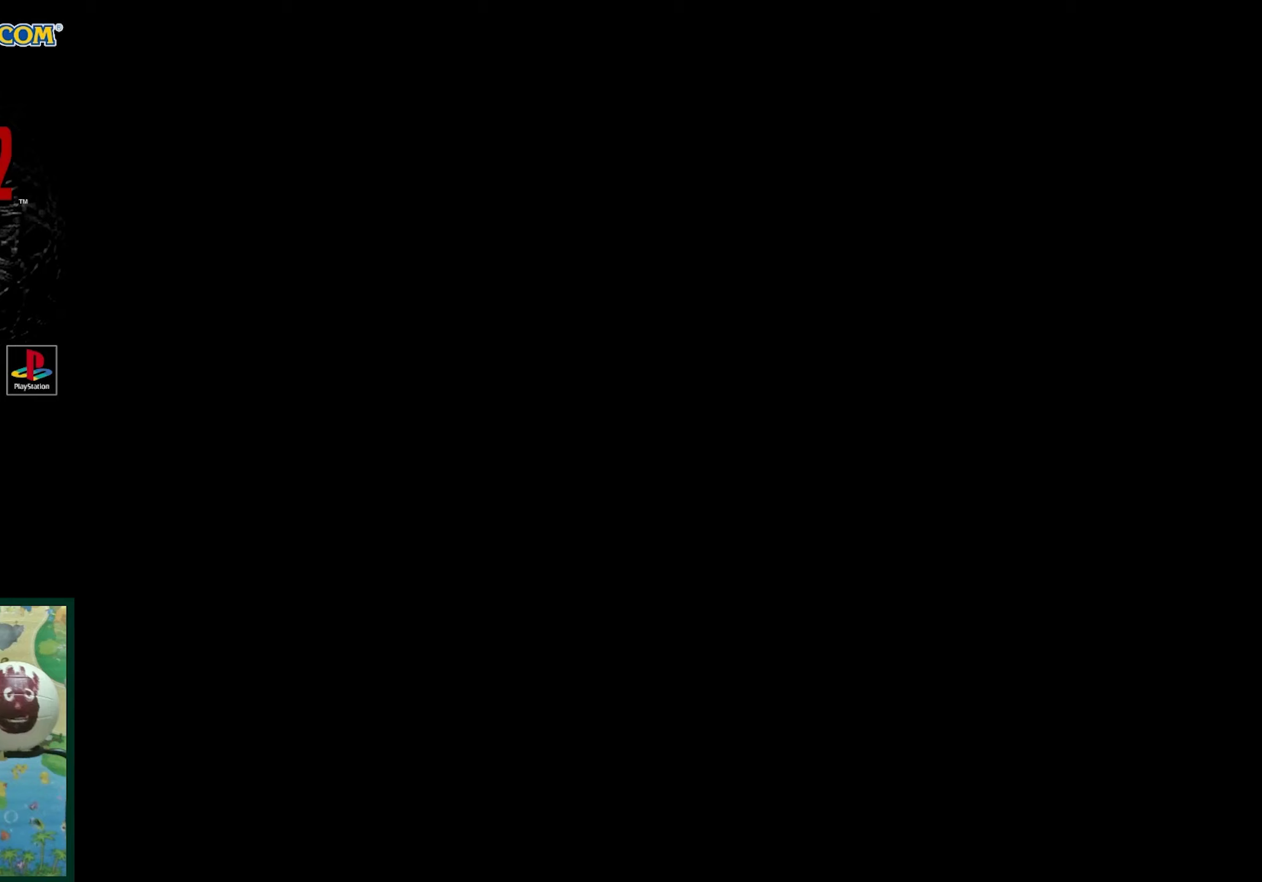
{"buttons": [], "events": []}
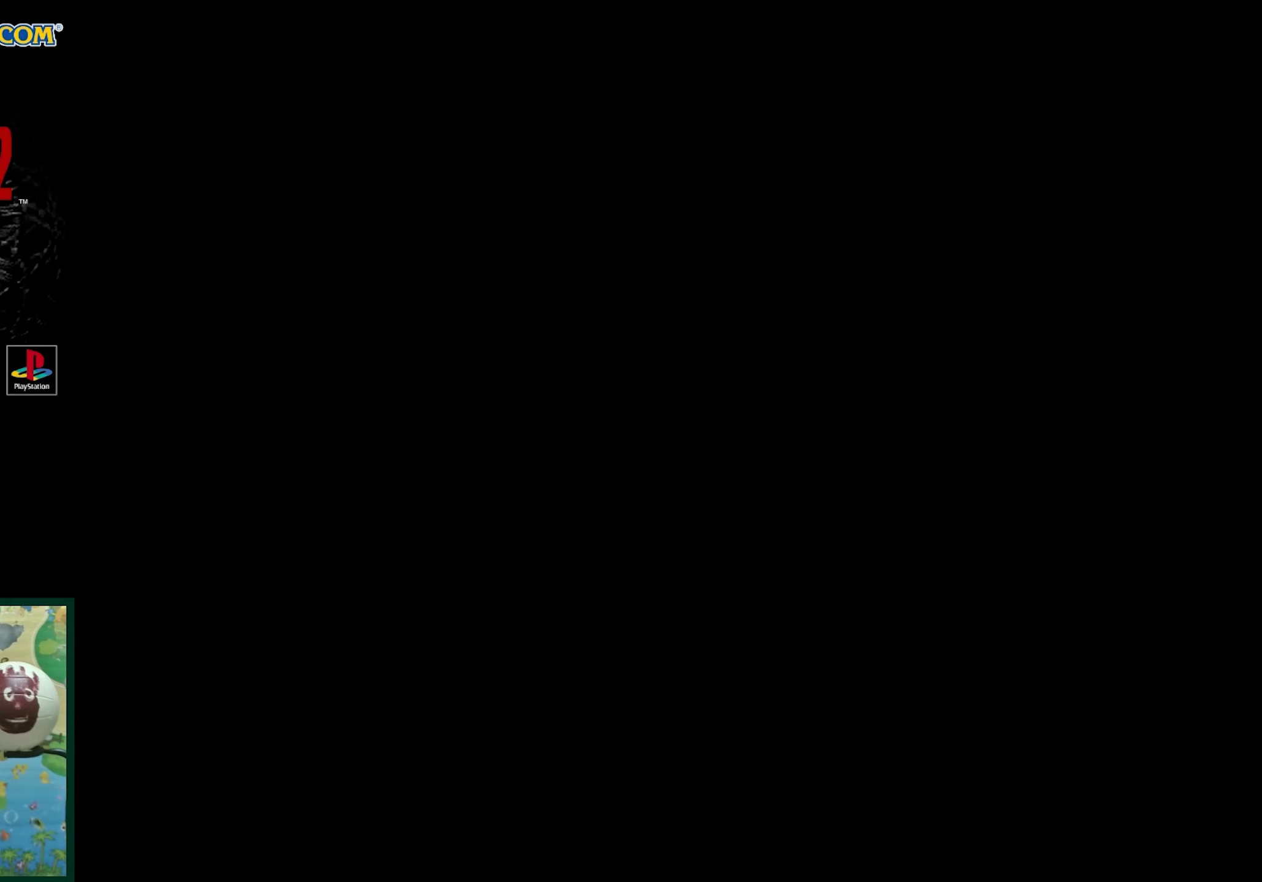
{"buttons": [], "events": []}
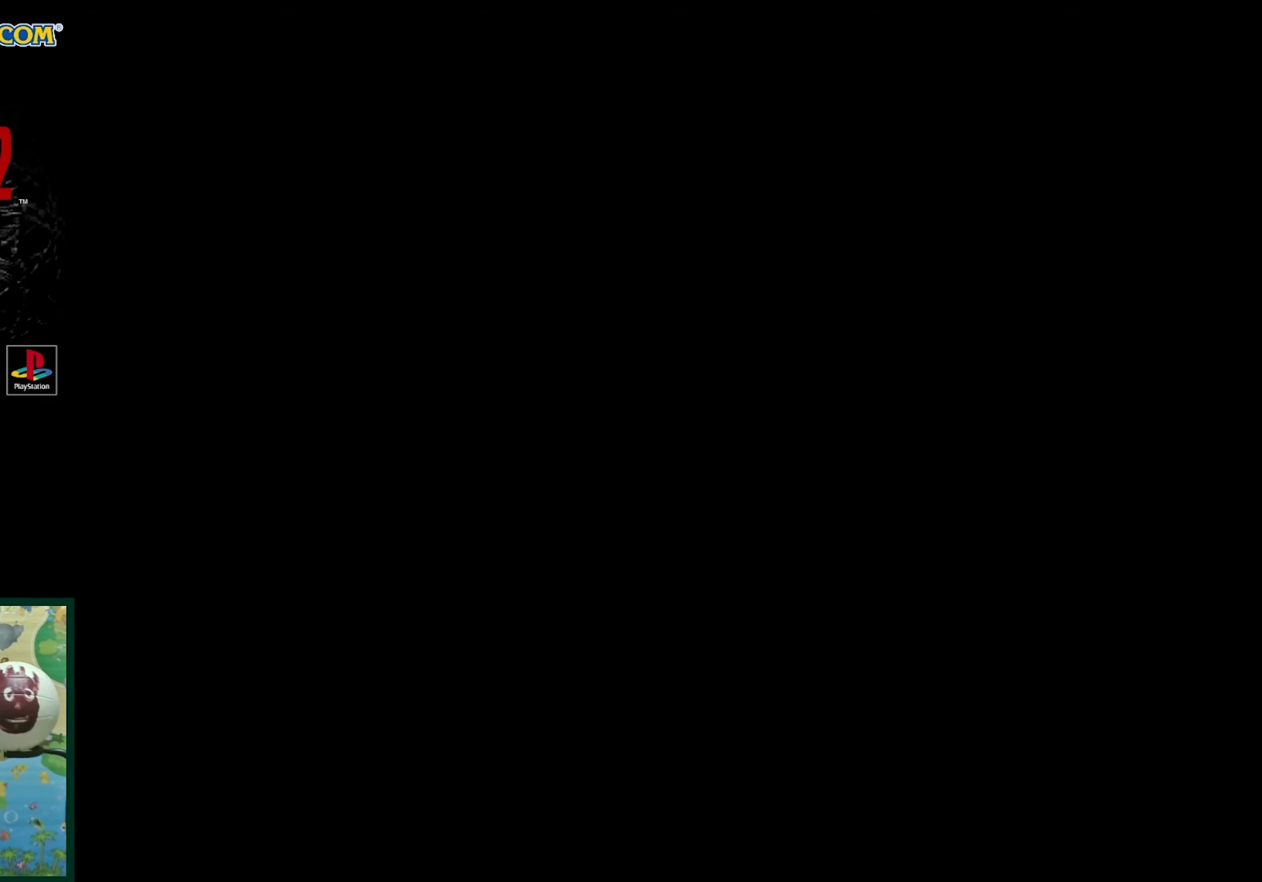
{"buttons": ["R1"], "events": [[433, "R1", "down"]]}
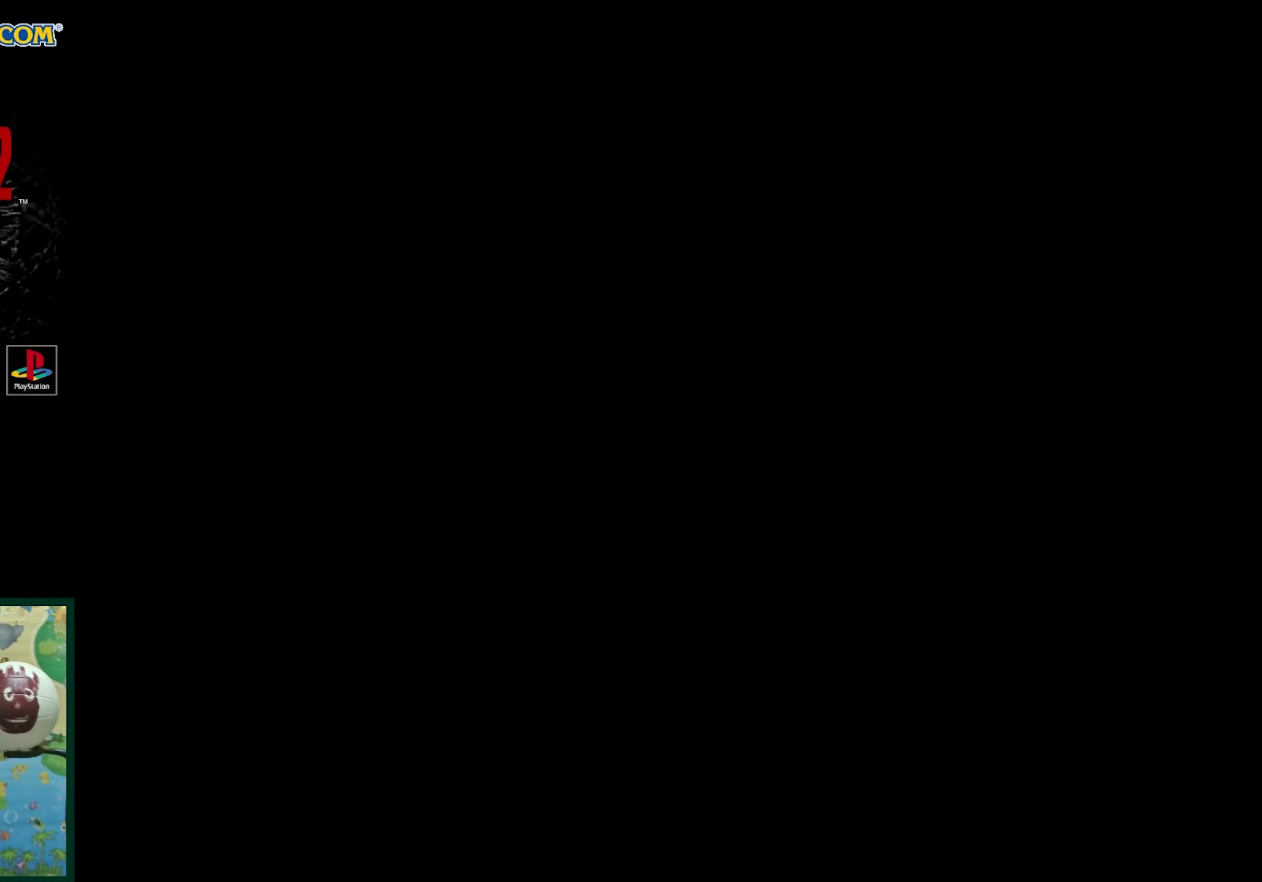
{"buttons": ["R1"], "events": []}
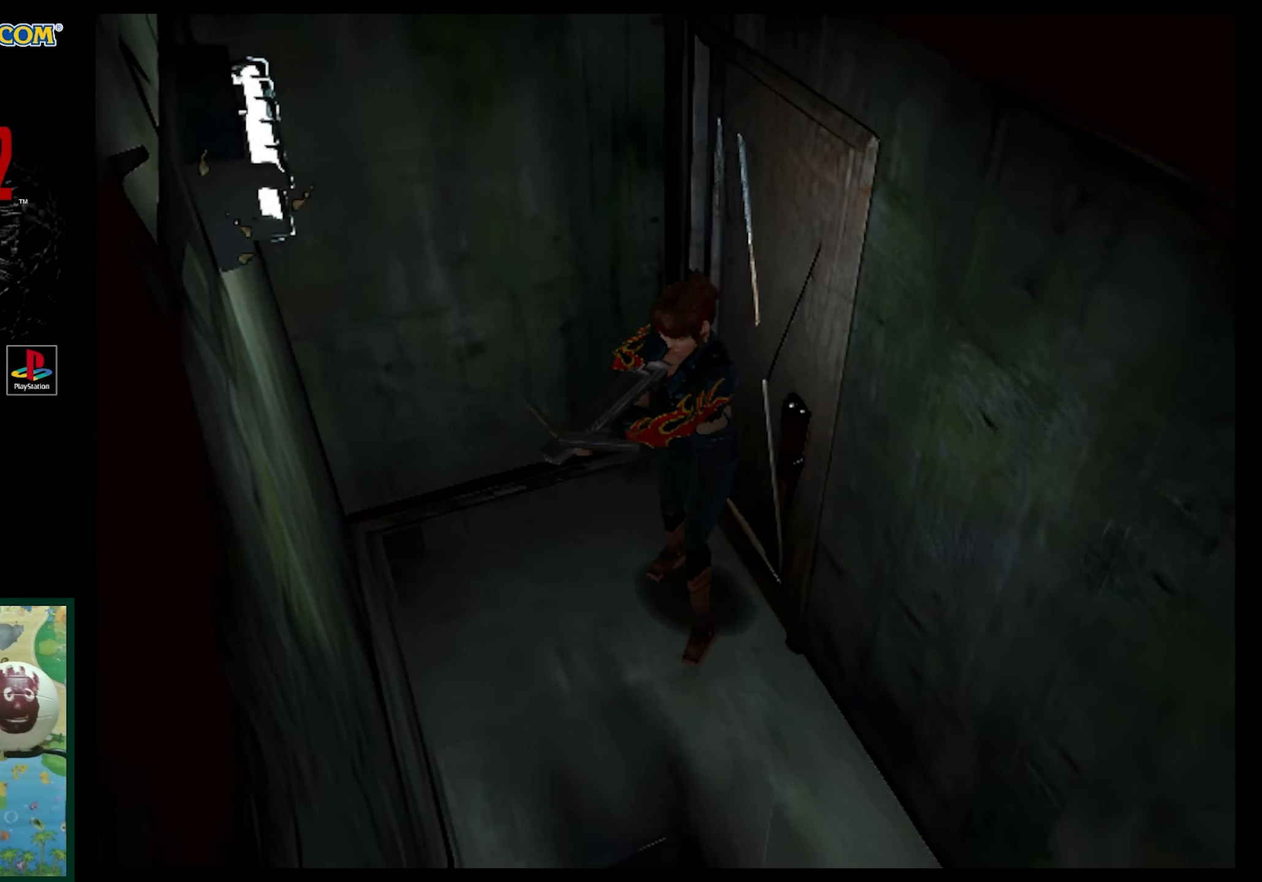
{"buttons": ["SQUARE", "DPAD_UP", "DPAD_LEFT"], "events": [[183, "R1", "up"], [283, "DPAD_LEFT", "down"], [417, "DPAD_UP", "down"], [467, "SQUARE", "down"]]}
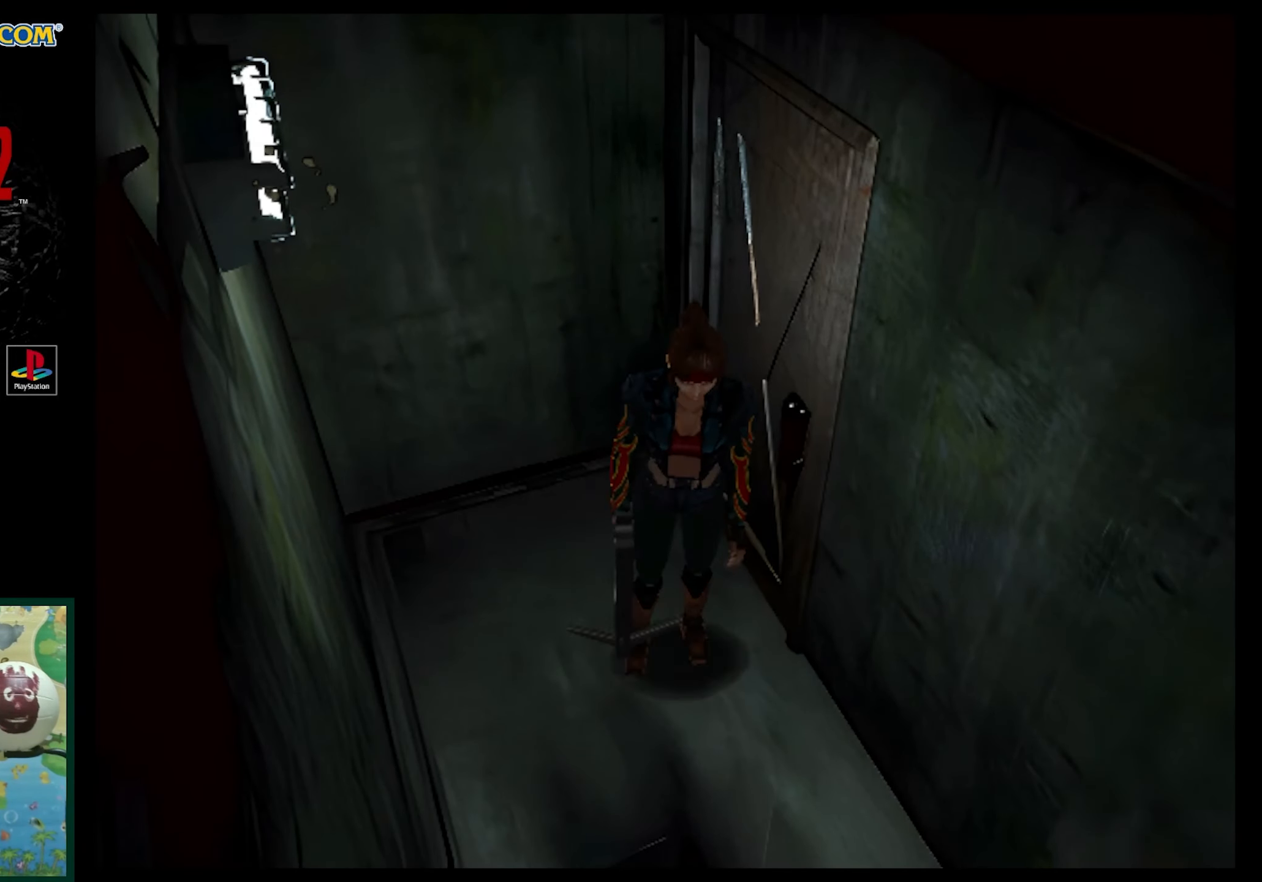
{"buttons": ["DPAD_UP"], "events": [[150, "DPAD_LEFT", "up"], [150, "DPAD_UP", "up"], [183, "DPAD_UP", "down"], [417, "SQUARE", "up"]]}
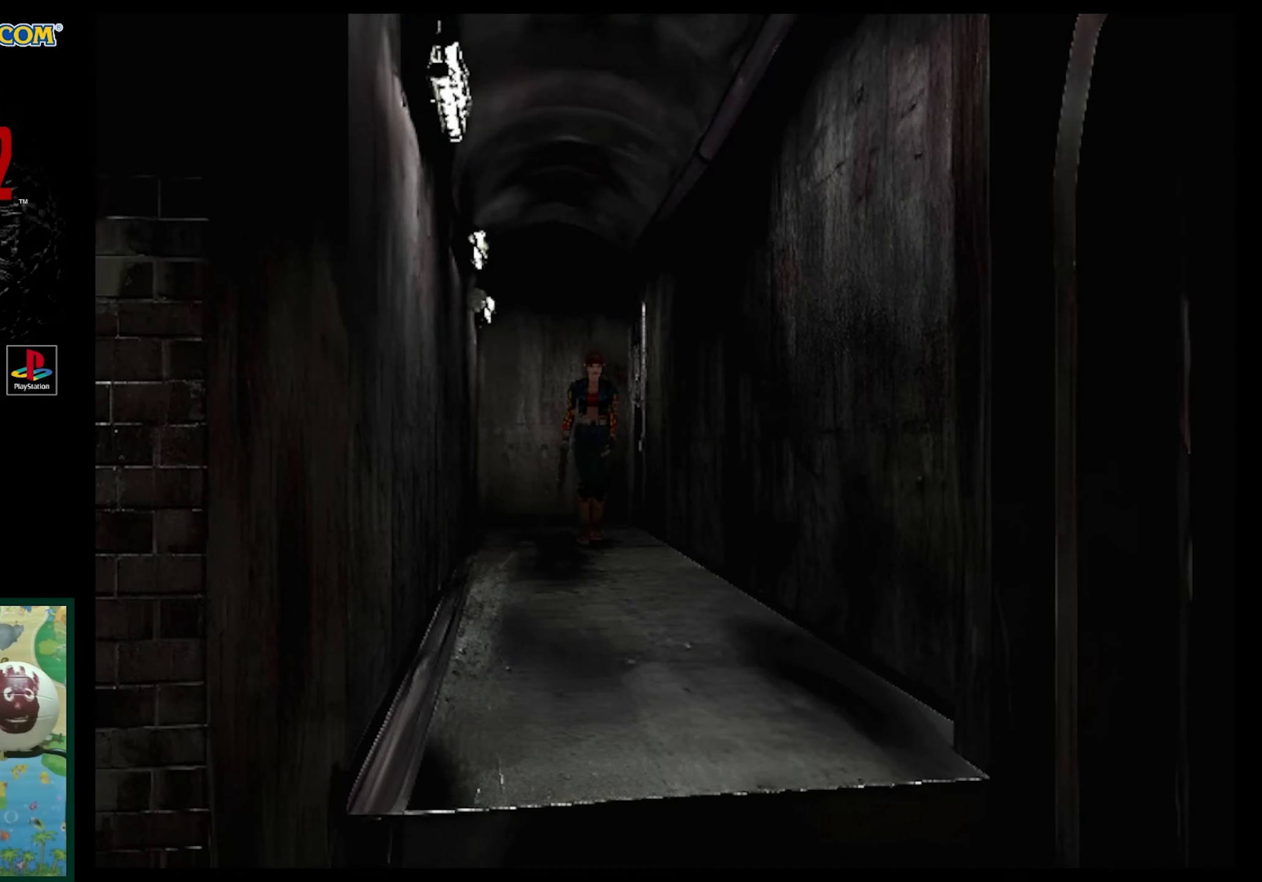
{"buttons": ["SQUARE", "DPAD_UP"], "events": [[450, "SQUARE", "down"]]}